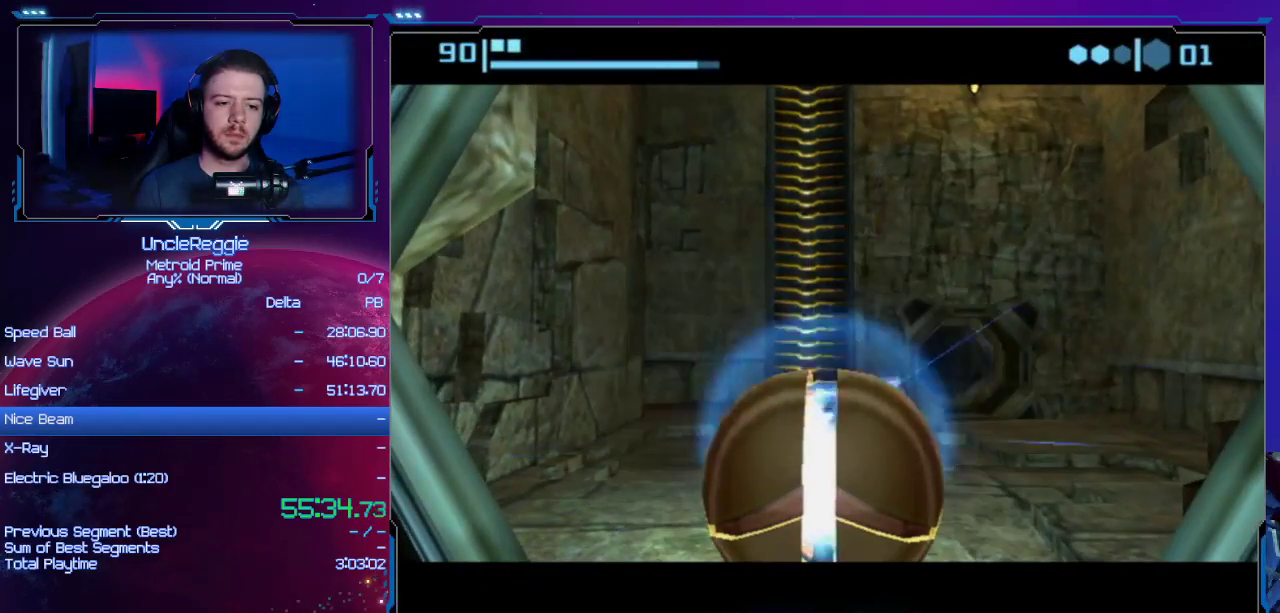
Gameplay with a controller (Nintendo layout); each line is a JSON object with the inputs held at the frame after it. "events" lists button and stick changes between this image and that frame as [ms after this image, input, new state], when the widget could be followed in between. Not read: L3 R3.
{"buttons": [], "left_stick": "center", "right_stick": "center", "events": []}
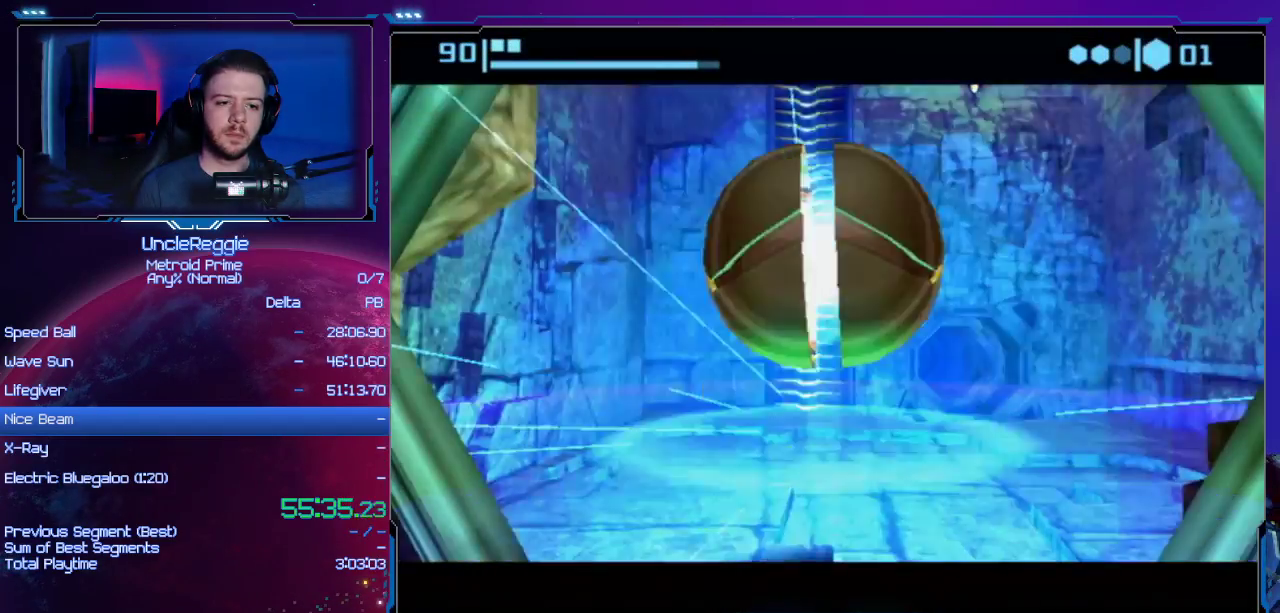
{"buttons": ["L1"], "left_stick": "up", "right_stick": "center", "events": [[67, "X", "down"], [133, "B", "down"], [217, "B", "up"], [217, "X", "up"], [384, "L1", "down"], [417, "left_stick", "up"]]}
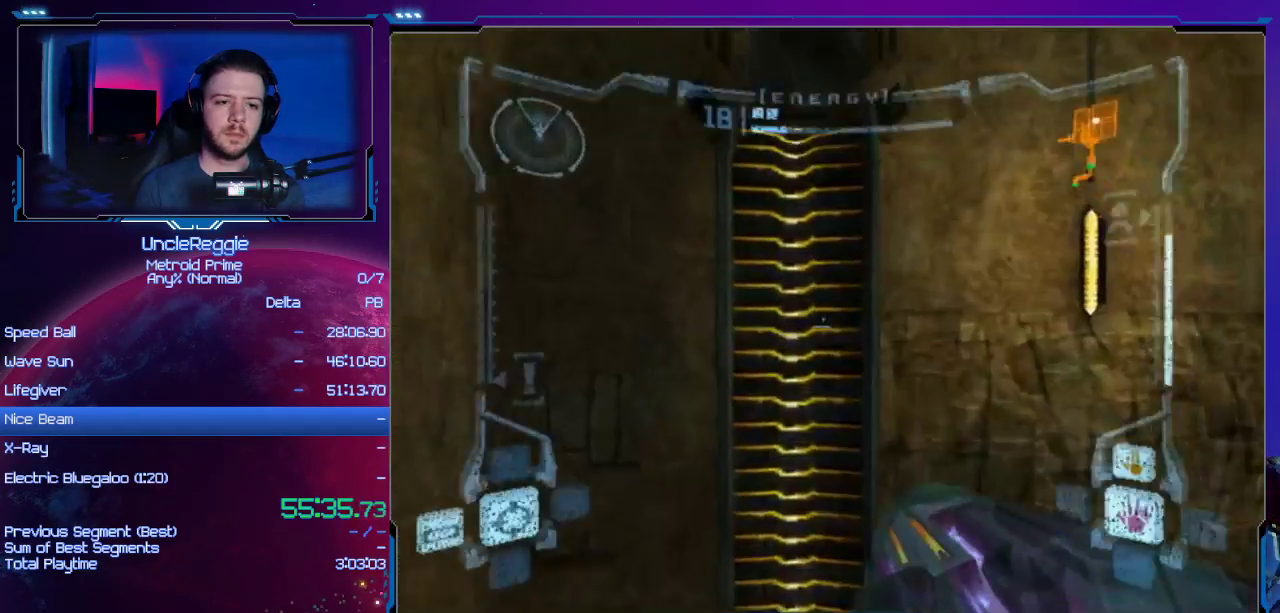
{"buttons": ["L1"], "left_stick": "center", "right_stick": "center", "events": [[167, "left_stick", "up-left"], [217, "B", "down"], [317, "B", "up"], [317, "left_stick", "up"], [418, "left_stick", "center"]]}
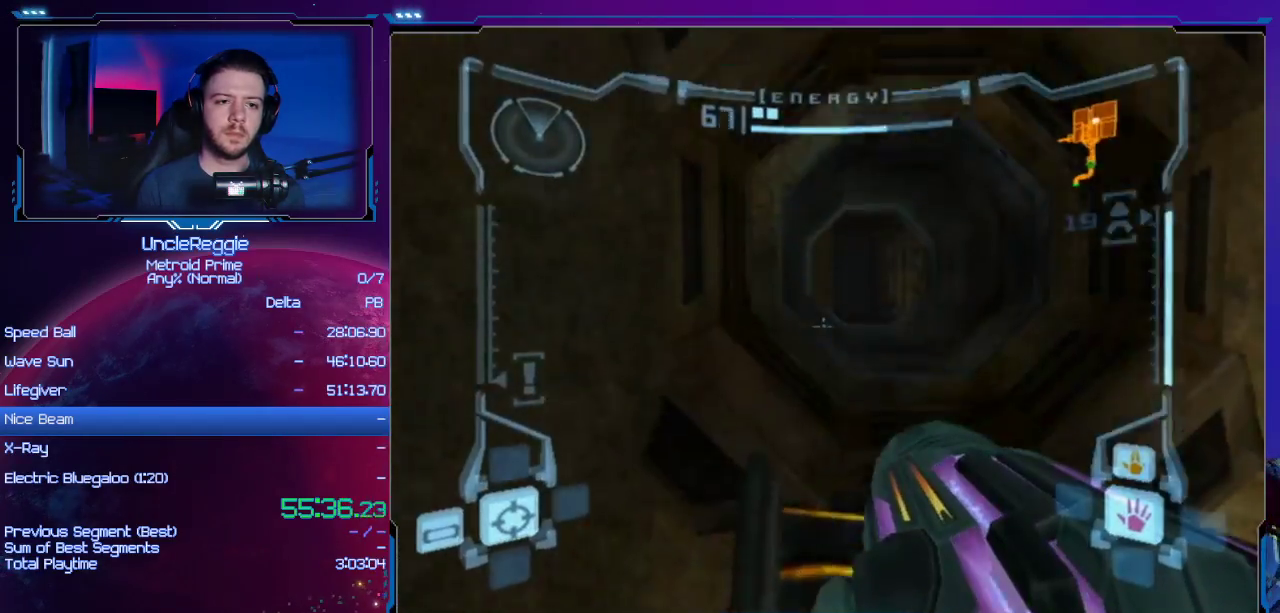
{"buttons": ["L1"], "left_stick": "up", "right_stick": "center", "events": [[67, "left_stick", "up"]]}
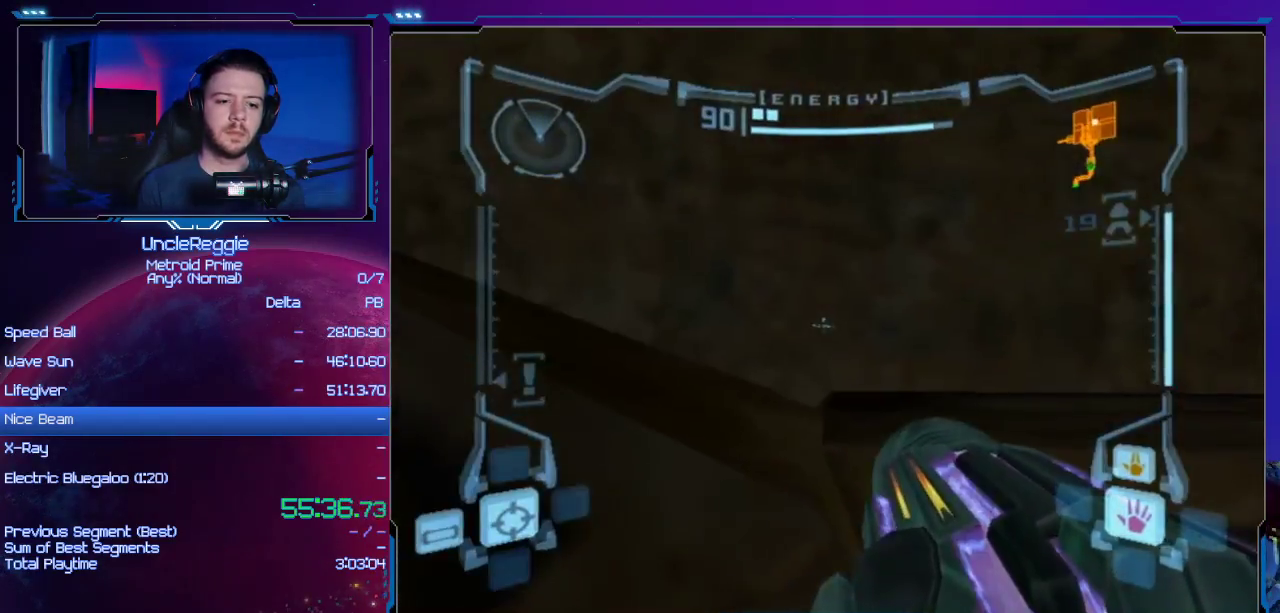
{"buttons": [], "left_stick": "center", "right_stick": "center", "events": [[34, "left_stick", "center"], [134, "L1", "up"], [134, "X", "down"], [217, "X", "up"]]}
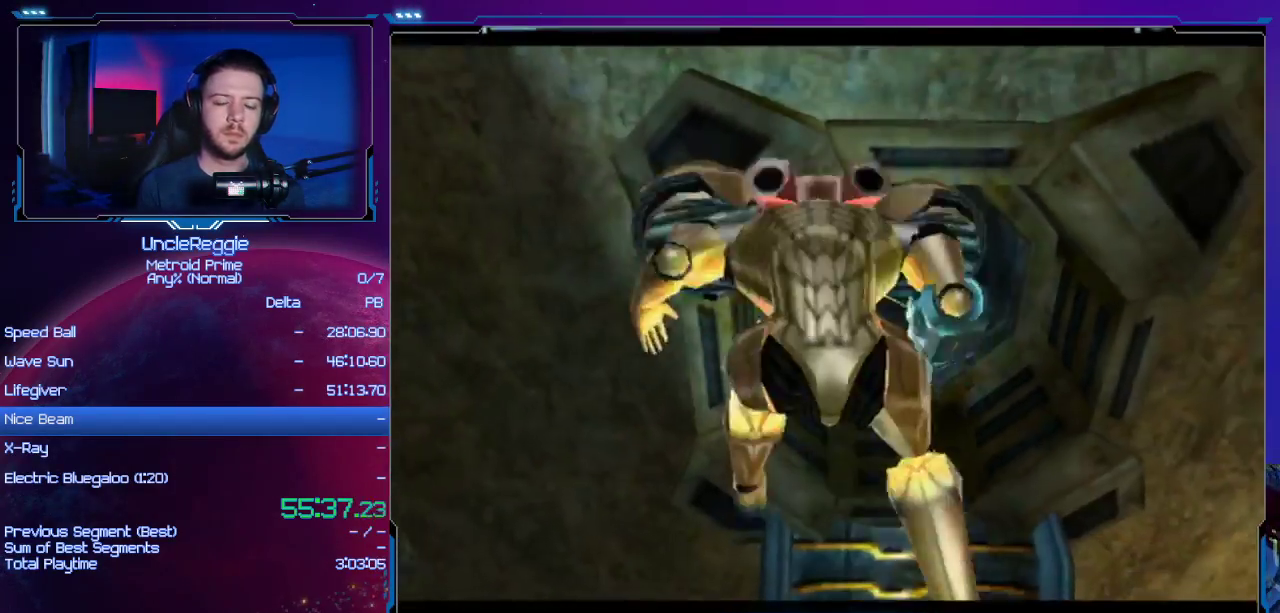
{"buttons": [], "left_stick": "up", "right_stick": "center", "events": [[33, "left_stick", "up"]]}
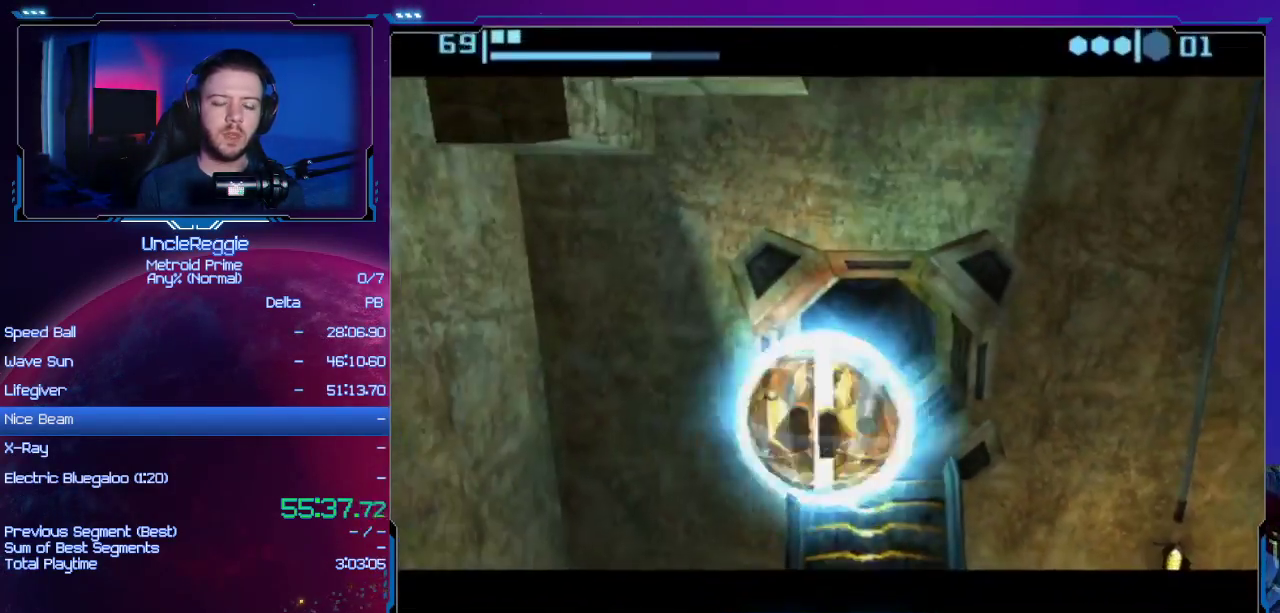
{"buttons": [], "left_stick": "up", "right_stick": "center", "events": []}
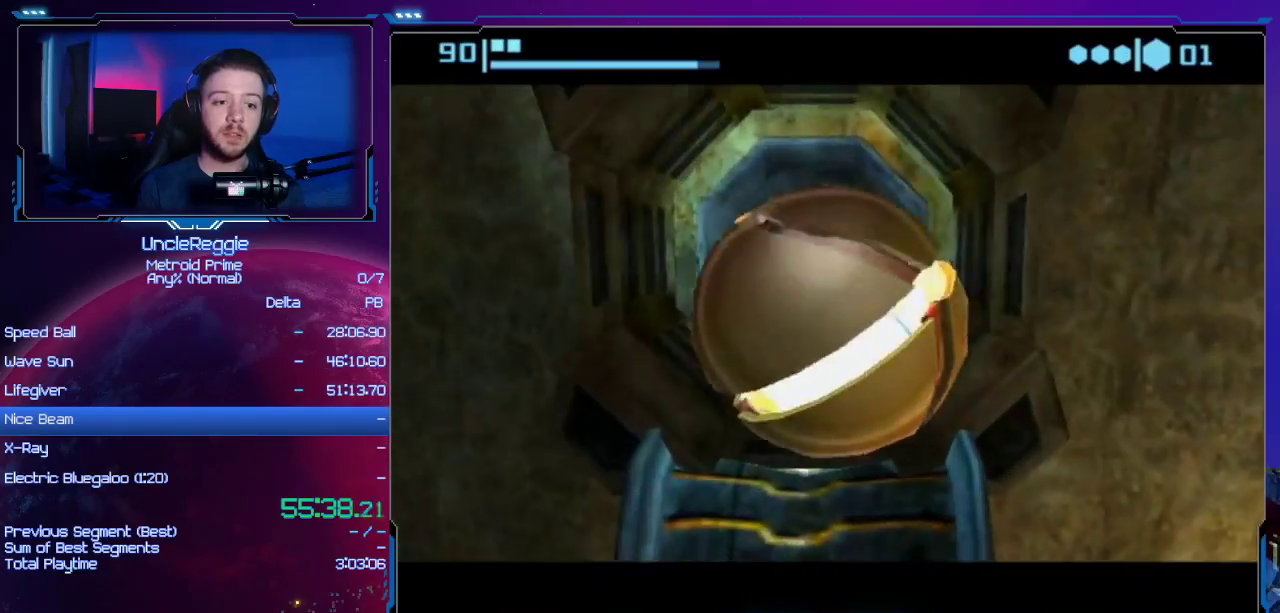
{"buttons": [], "left_stick": "up", "right_stick": "center", "events": []}
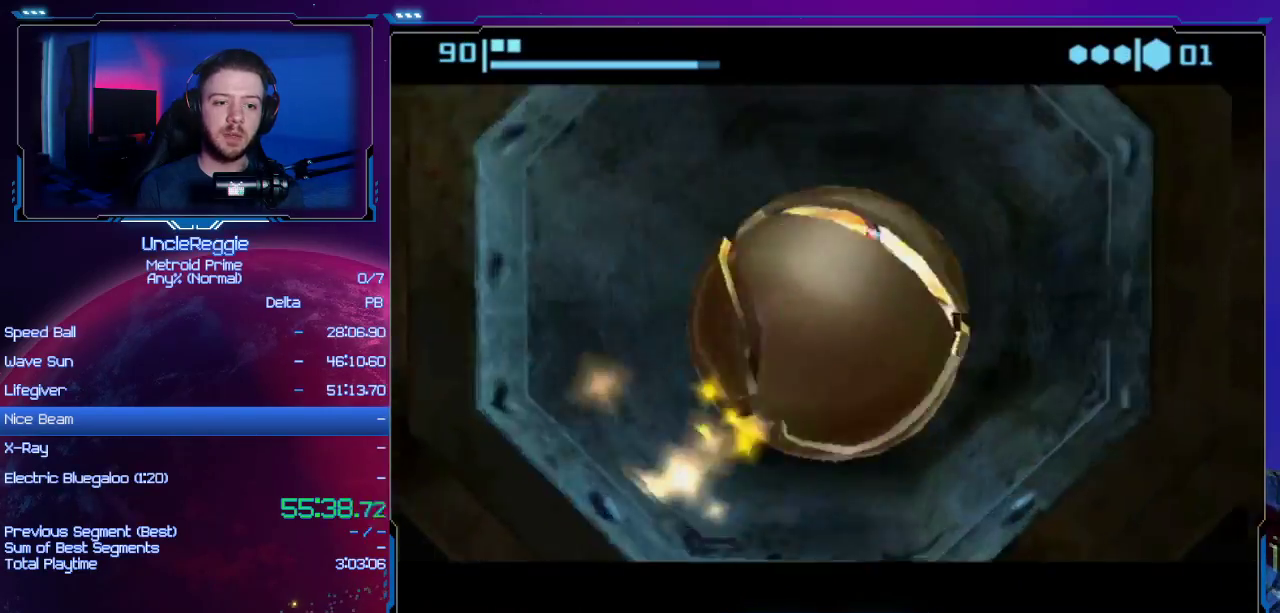
{"buttons": [], "left_stick": "right", "right_stick": "center", "events": [[134, "left_stick", "up-right"], [251, "left_stick", "right"]]}
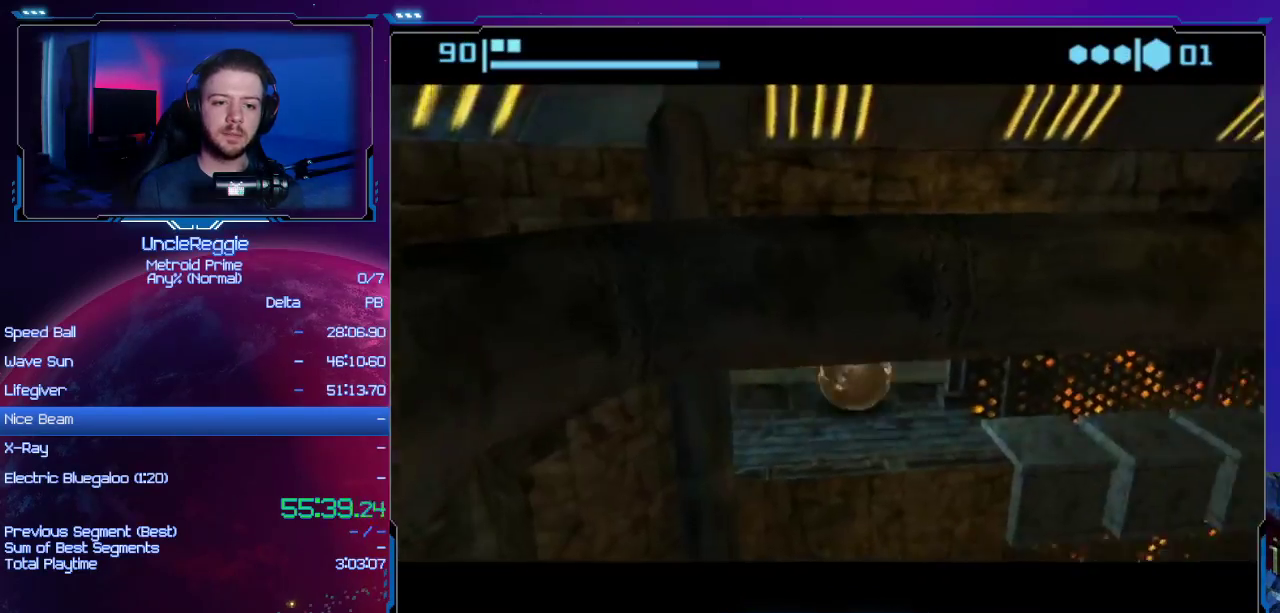
{"buttons": [], "left_stick": "right", "right_stick": "center", "events": [[300, "left_stick", "up-right"], [500, "left_stick", "right"]]}
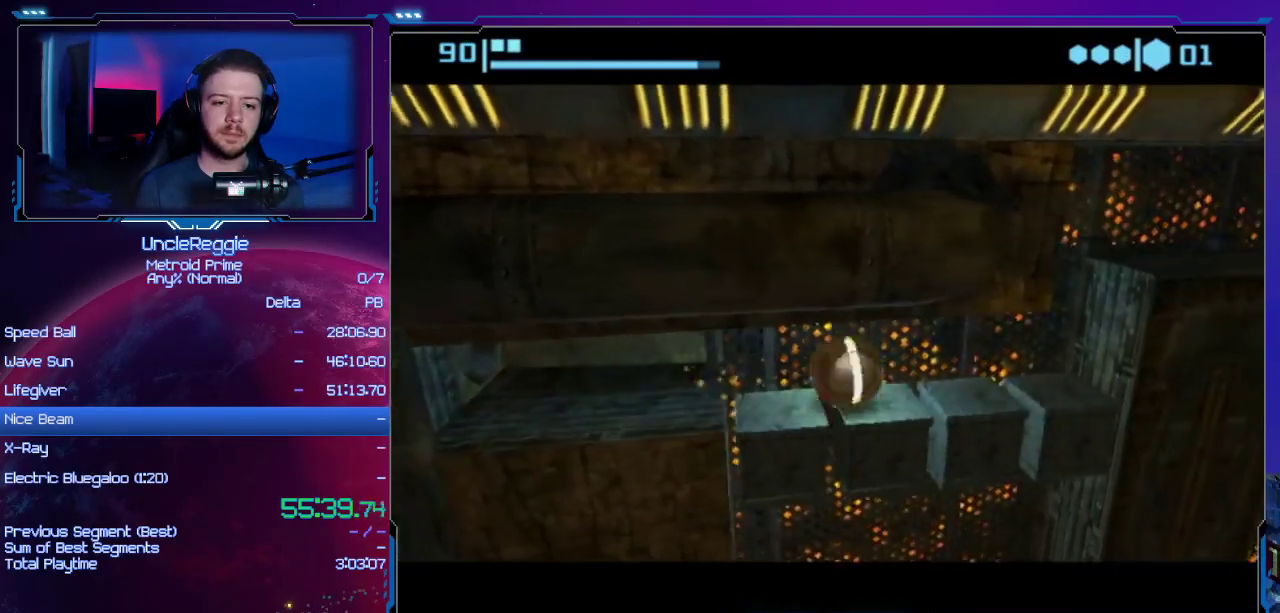
{"buttons": [], "left_stick": "center", "right_stick": "center", "events": [[301, "left_stick", "center"], [334, "A", "down"], [434, "A", "up"]]}
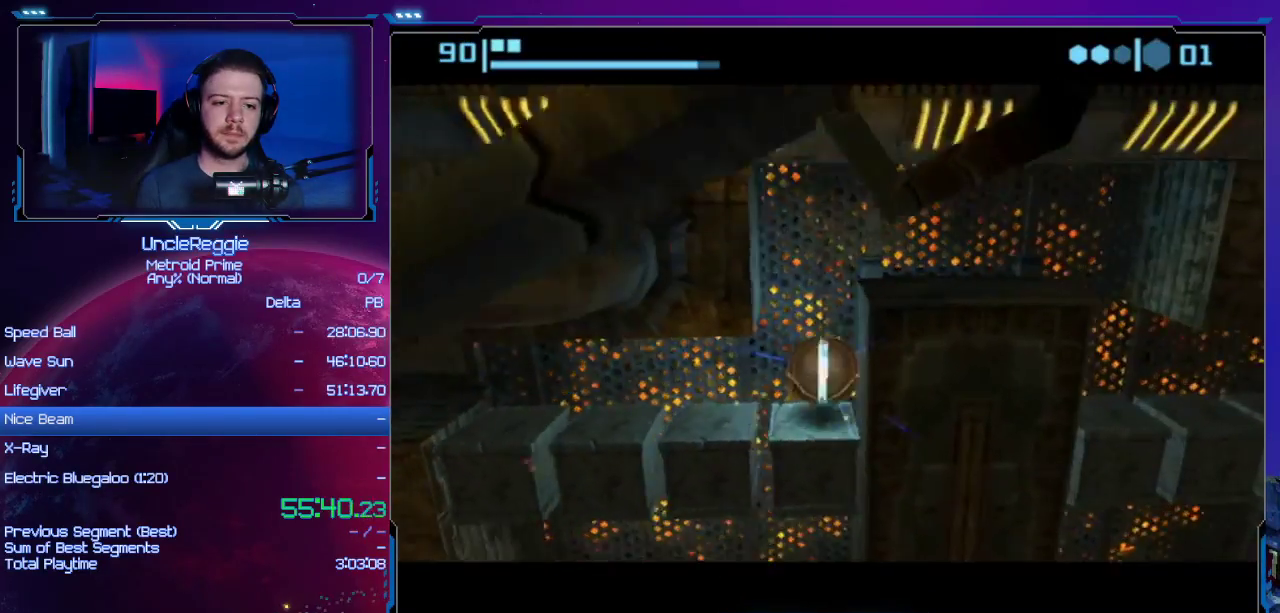
{"buttons": [], "left_stick": "right", "right_stick": "center", "events": [[434, "left_stick", "right"]]}
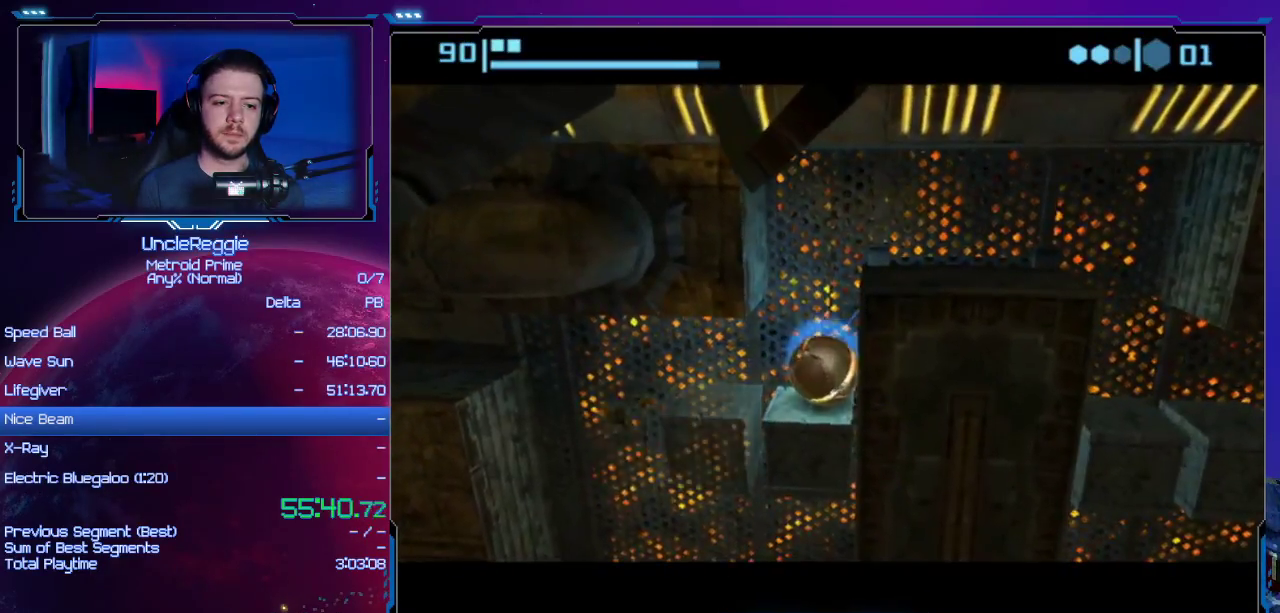
{"buttons": [], "left_stick": "right", "right_stick": "center", "events": []}
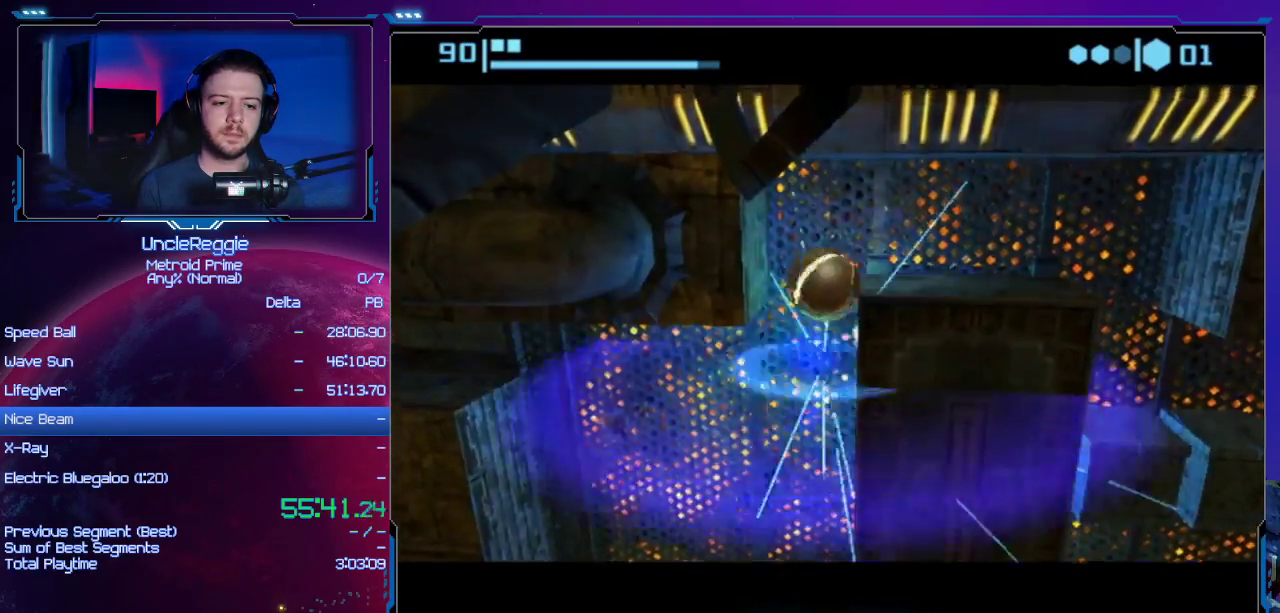
{"buttons": ["B"], "left_stick": "right", "right_stick": "center", "events": [[267, "B", "down"]]}
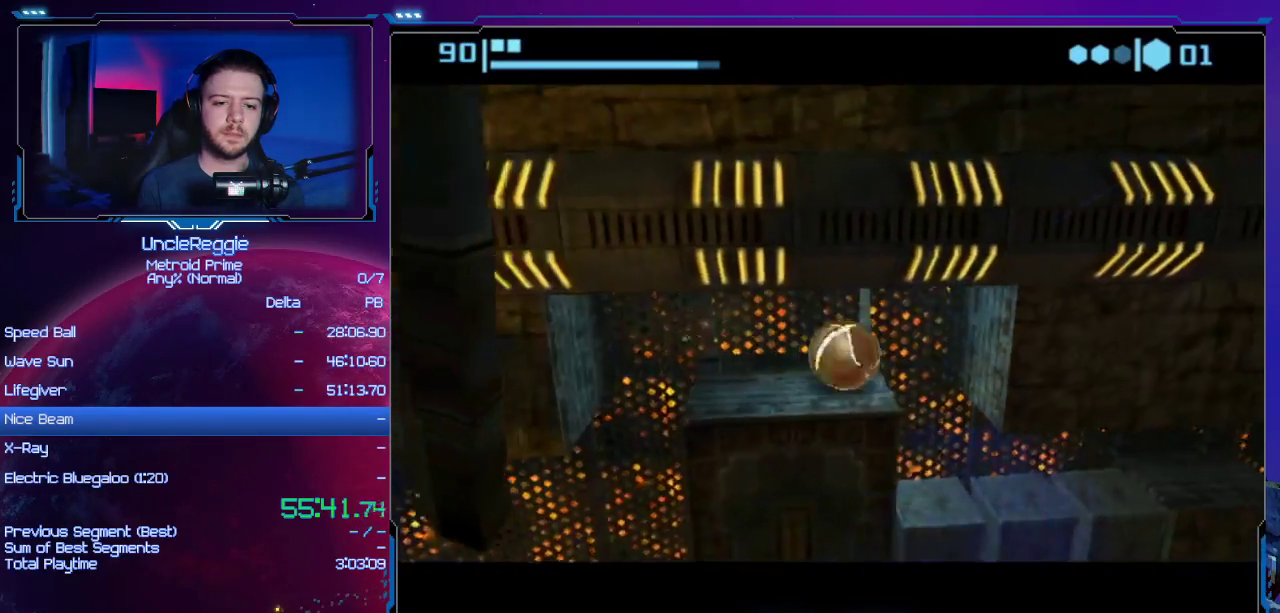
{"buttons": ["B"], "left_stick": "right", "right_stick": "center", "events": []}
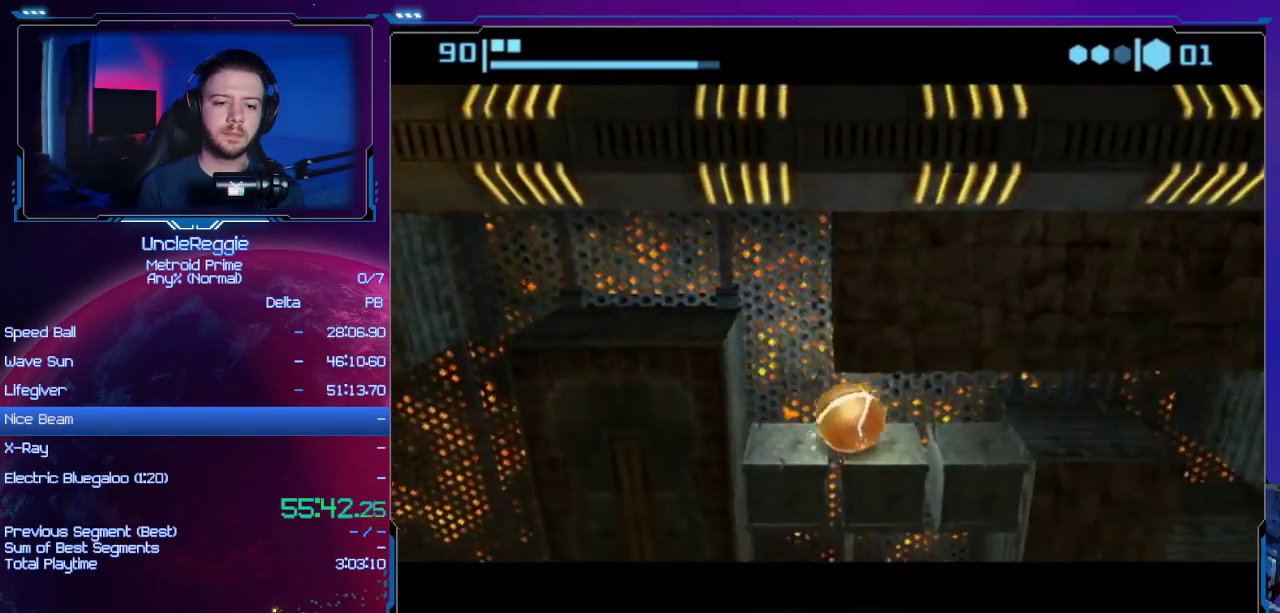
{"buttons": ["B"], "left_stick": "right", "right_stick": "center", "events": [[50, "B", "up"], [217, "B", "down"]]}
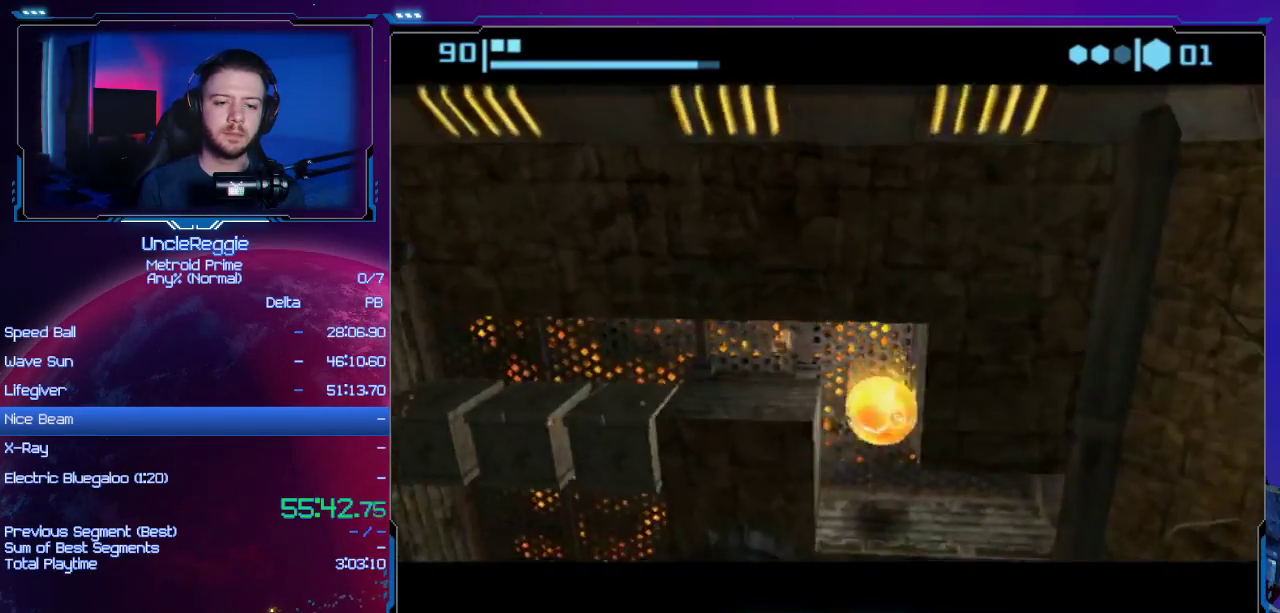
{"buttons": [], "left_stick": "right", "right_stick": "center", "events": [[418, "B", "up"]]}
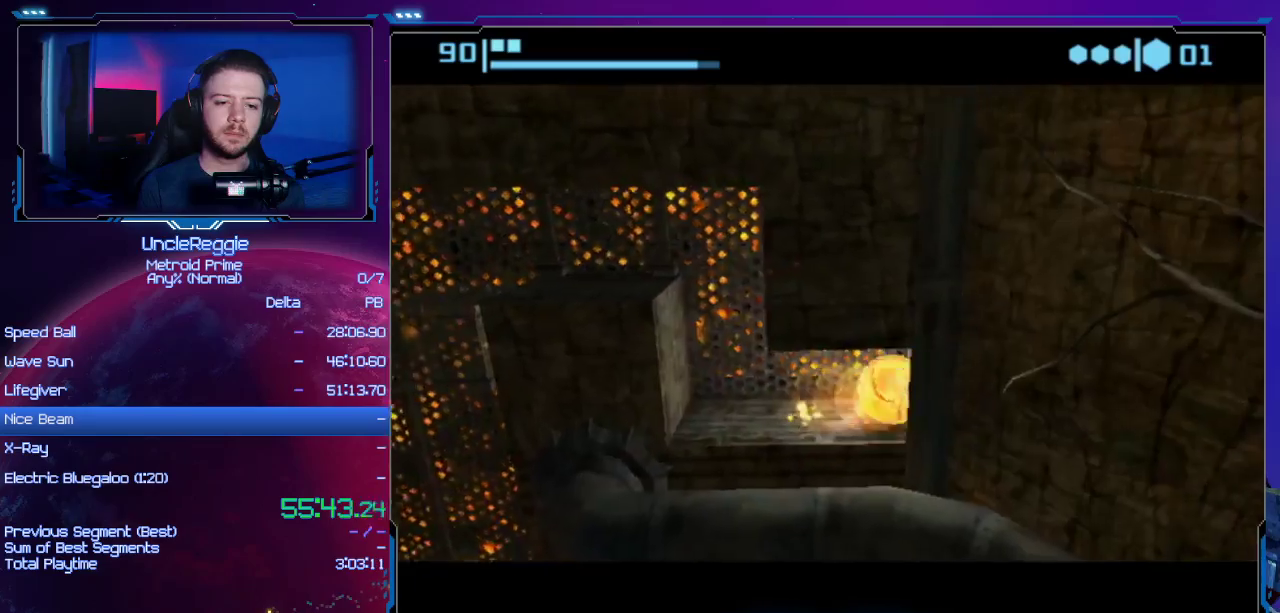
{"buttons": ["B"], "left_stick": "up", "right_stick": "center", "events": [[117, "B", "down"], [117, "left_stick", "up-right"], [334, "left_stick", "up"]]}
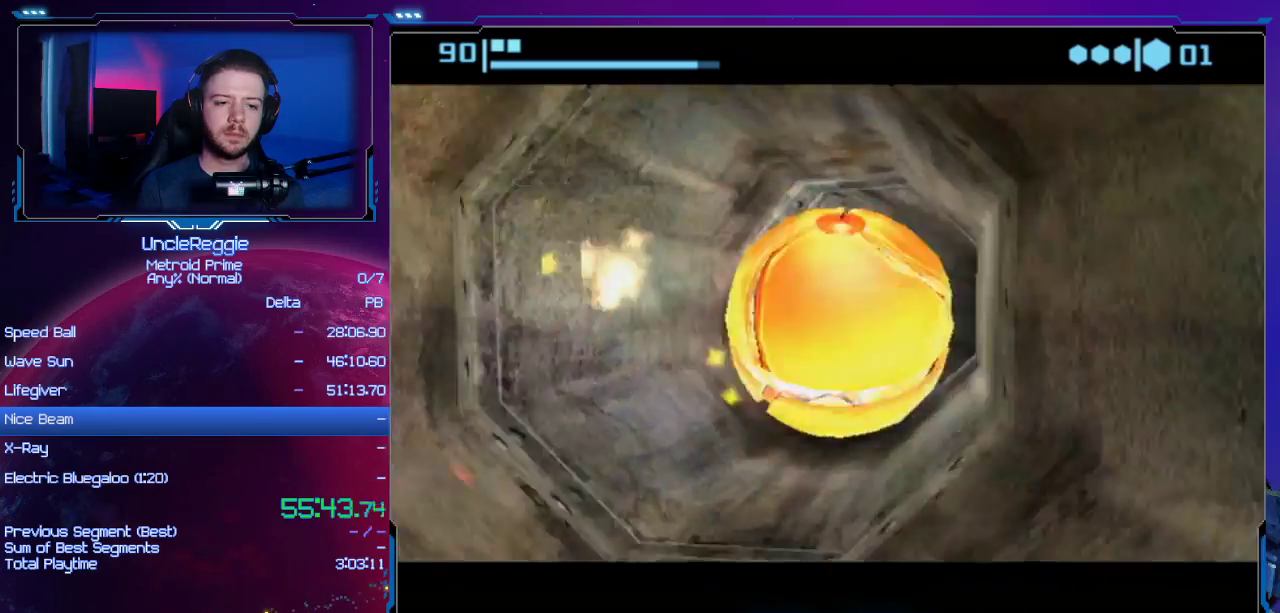
{"buttons": ["B"], "left_stick": "up", "right_stick": "center", "events": [[84, "B", "up"], [84, "left_stick", "center"], [267, "left_stick", "up"], [367, "B", "down"]]}
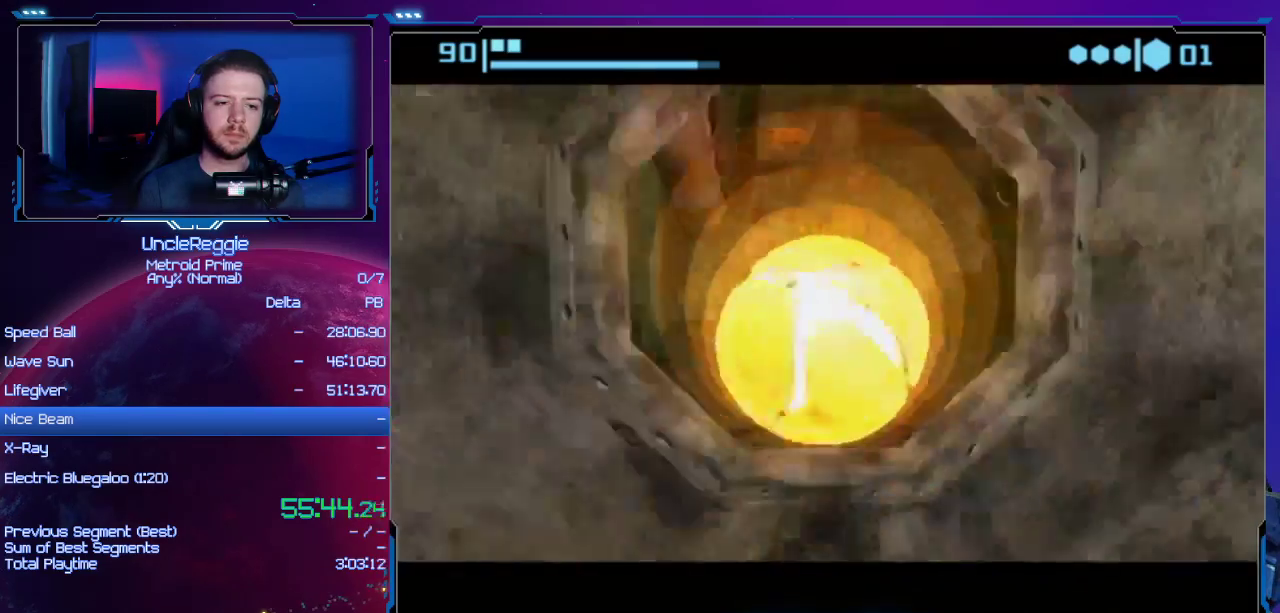
{"buttons": ["B"], "left_stick": "left", "right_stick": "center", "events": [[267, "left_stick", "up-left"], [434, "left_stick", "left"]]}
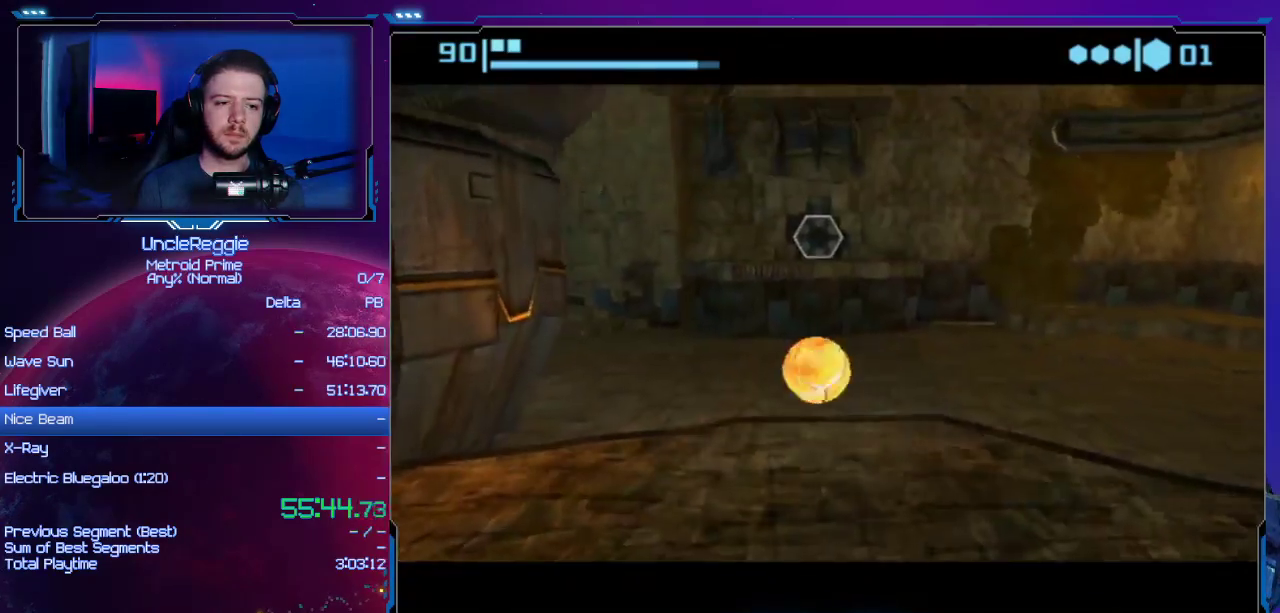
{"buttons": ["B"], "left_stick": "left", "right_stick": "center", "events": []}
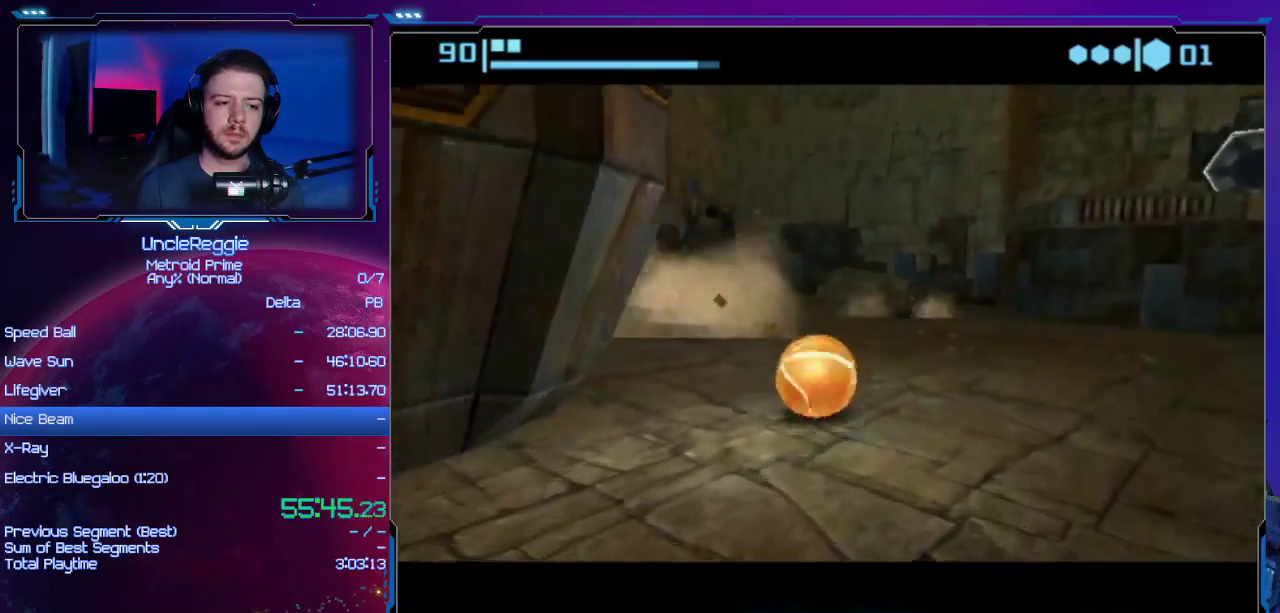
{"buttons": [], "left_stick": "left", "right_stick": "center", "events": [[17, "B", "up"]]}
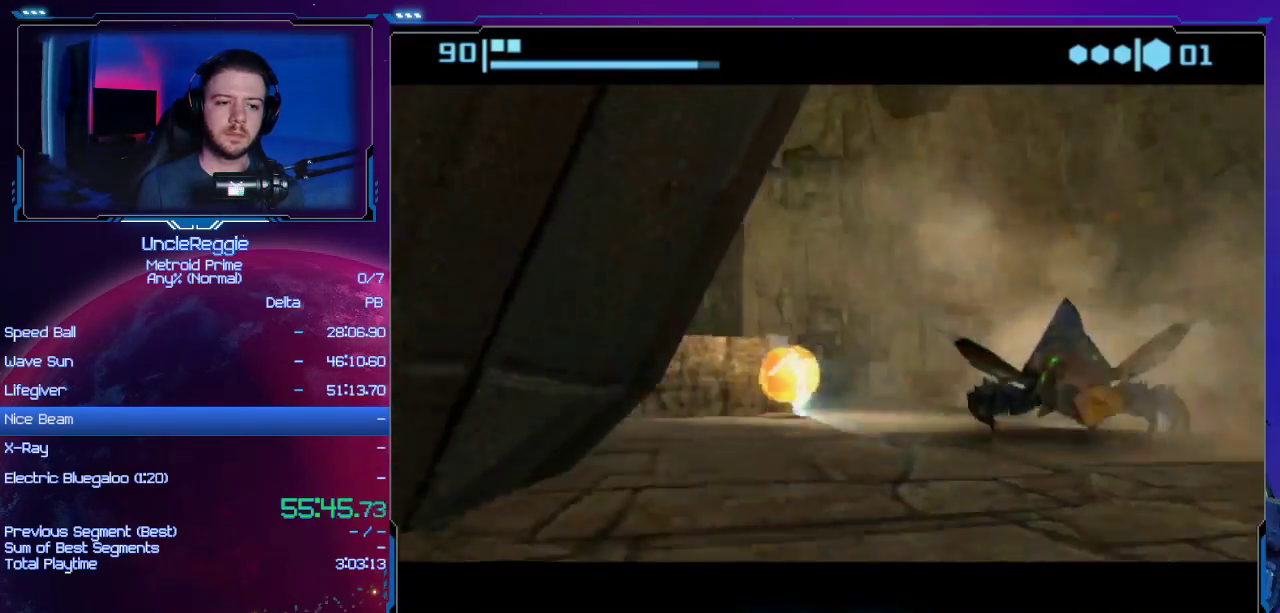
{"buttons": [], "left_stick": "right", "right_stick": "center", "events": [[84, "A", "down"], [184, "left_stick", "center"], [234, "A", "up"], [367, "left_stick", "up-right"], [434, "left_stick", "right"]]}
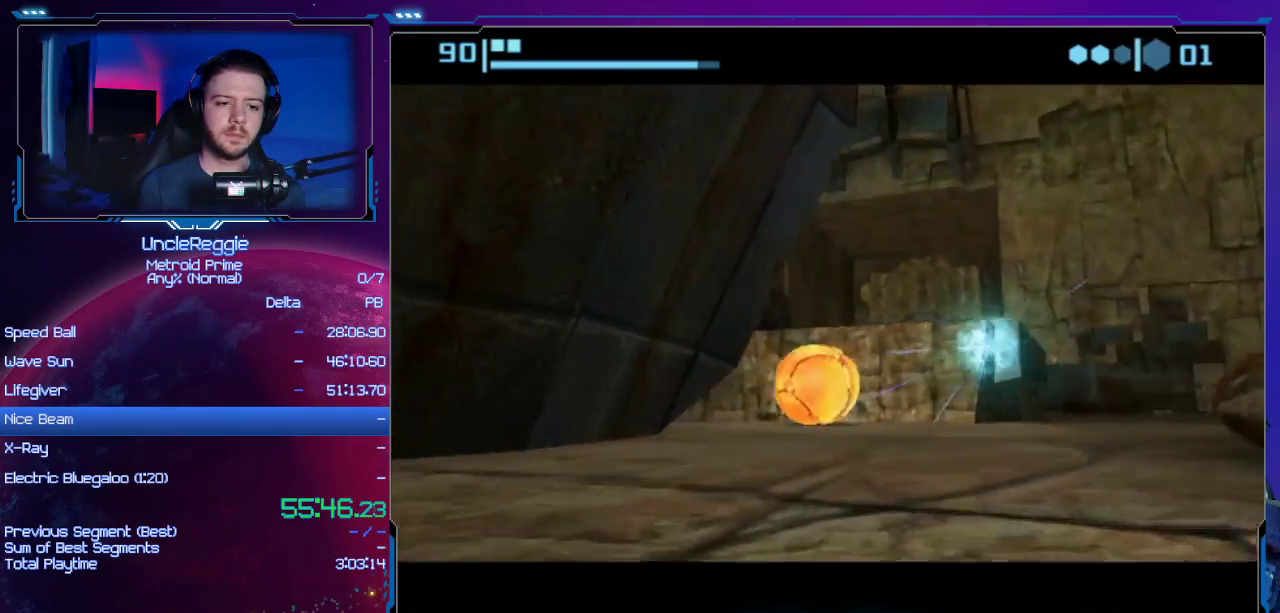
{"buttons": [], "left_stick": "center", "right_stick": "center", "events": [[250, "left_stick", "center"]]}
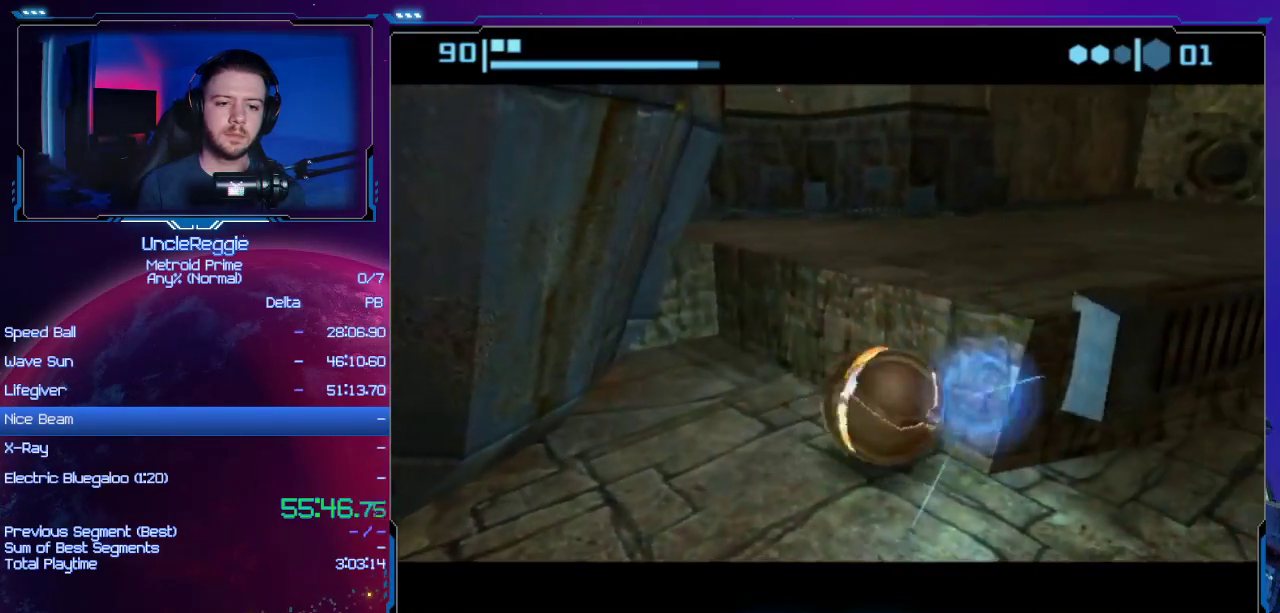
{"buttons": ["B"], "left_stick": "up", "right_stick": "center", "events": [[117, "B", "down"], [184, "left_stick", "up"]]}
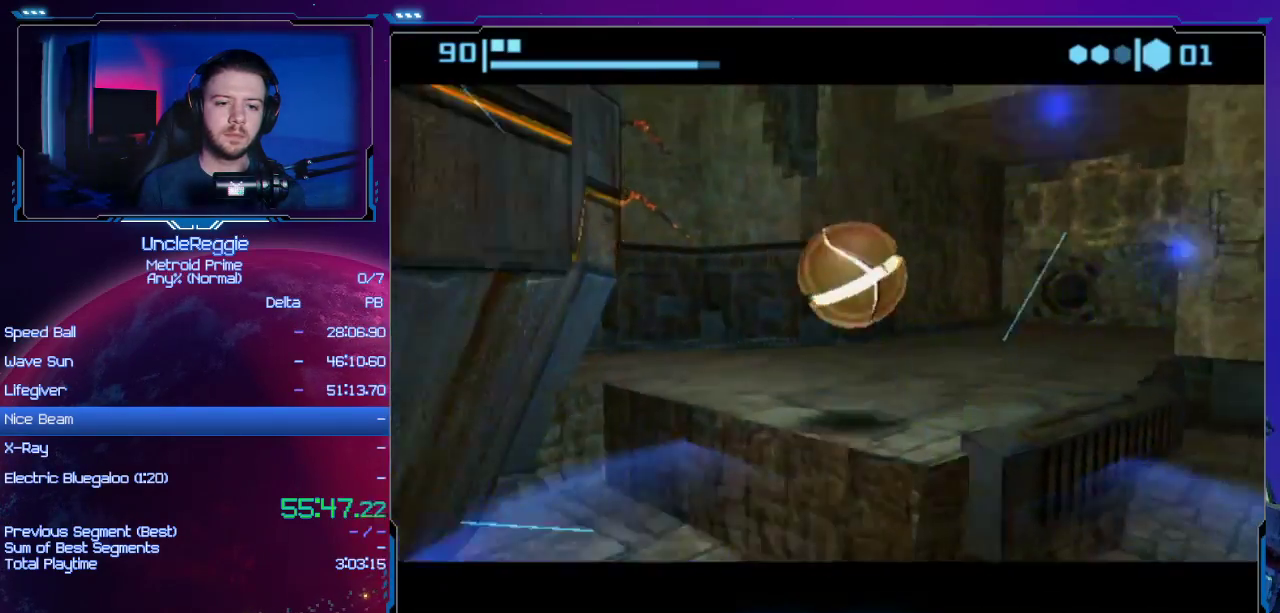
{"buttons": [], "left_stick": "center", "right_stick": "center", "events": [[251, "left_stick", "up-right"], [484, "B", "up"], [501, "left_stick", "center"]]}
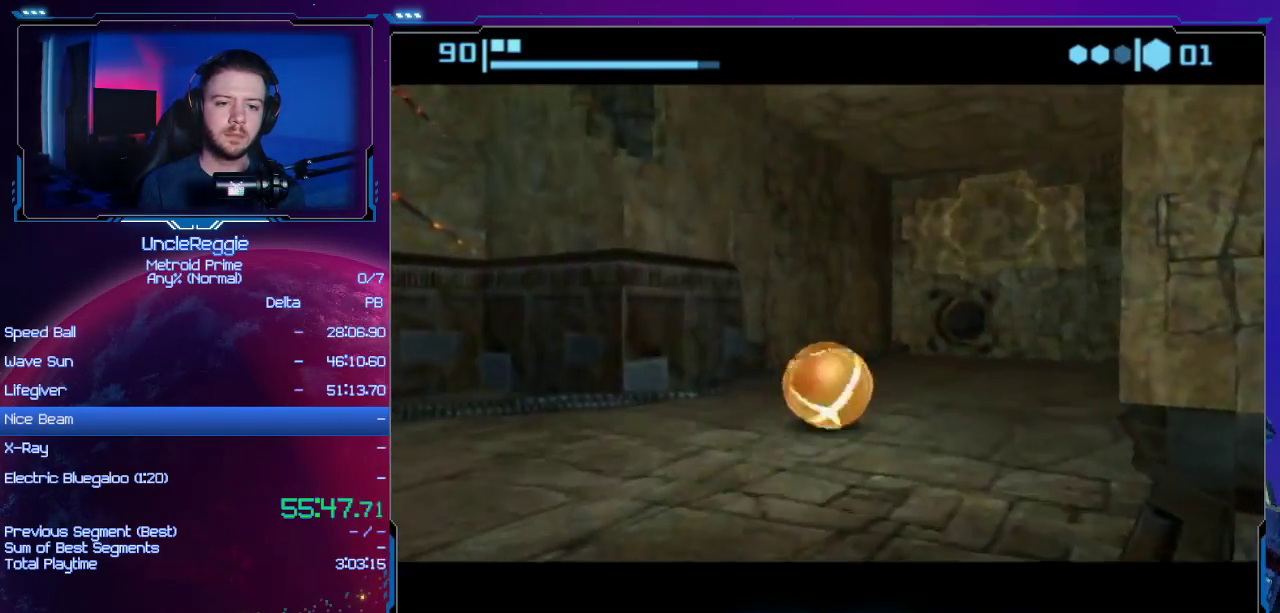
{"buttons": ["B"], "left_stick": "up", "right_stick": "center", "events": [[200, "B", "down"], [317, "left_stick", "up"]]}
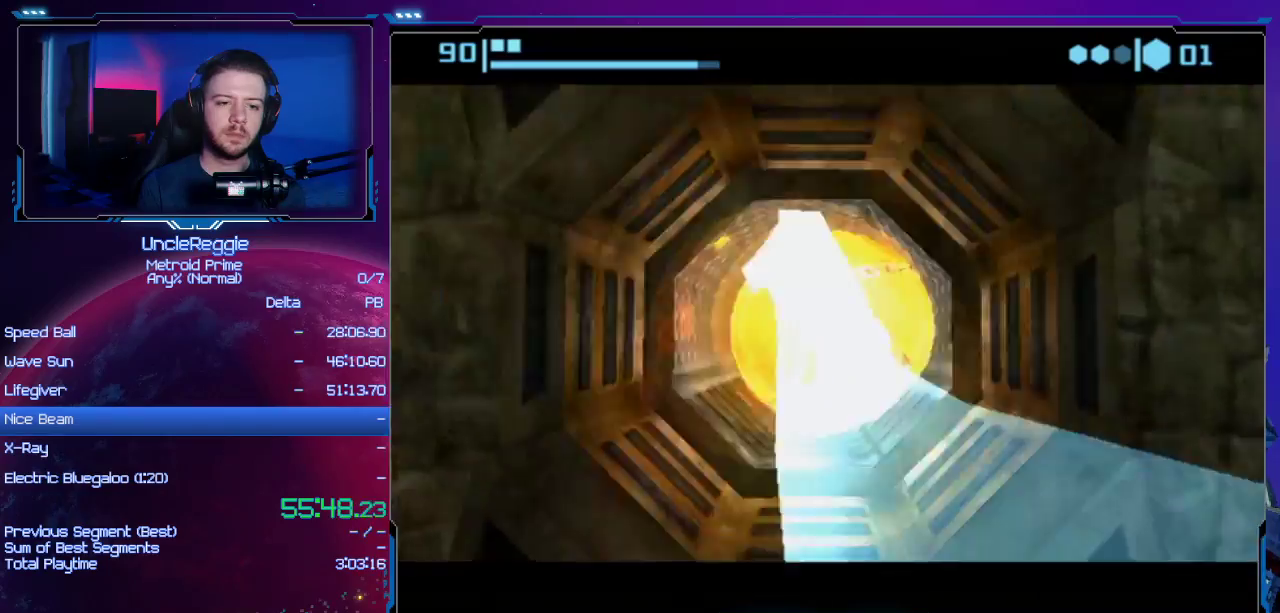
{"buttons": [], "left_stick": "center", "right_stick": "center", "events": [[351, "B", "up"], [351, "left_stick", "center"]]}
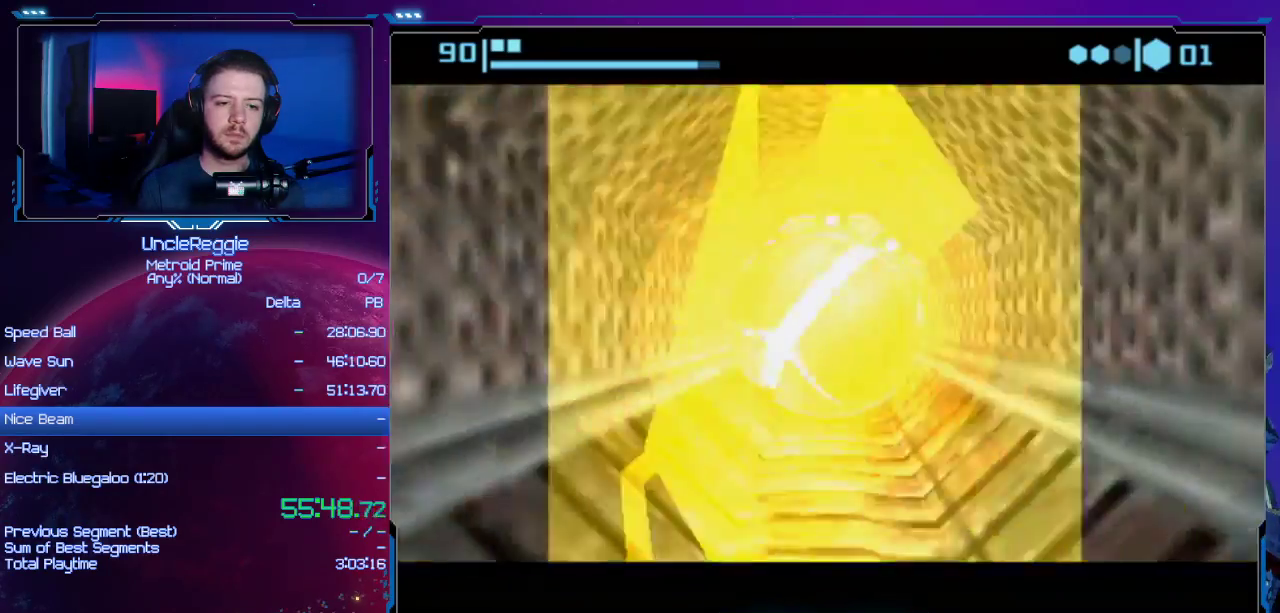
{"buttons": ["B"], "left_stick": "up", "right_stick": "center", "events": [[200, "B", "down"], [317, "left_stick", "up"]]}